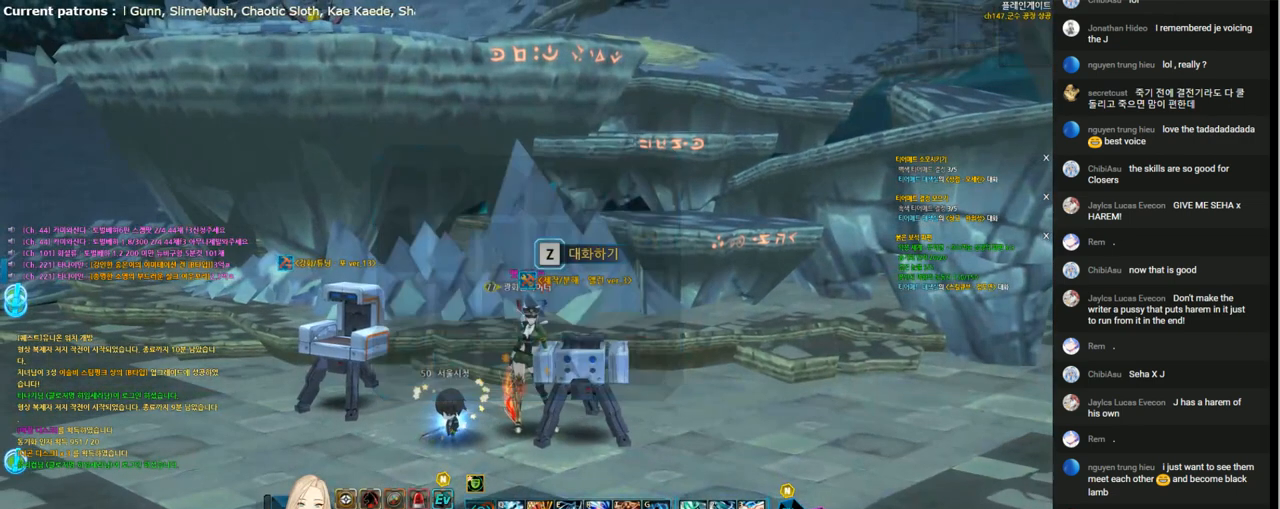
Gameplay with keyboard; each line is a JSON object with the keys held at the frame after it. "events" lists presses ("down") and releases ("up") of "1", "2", "3", "4", "5", "6", "a", "c", "d", "down", "e", "f", "g", "left", "q", "r", "right", "s", "shift", "space", "t", "up", "v", "w", "x" and "z" between this image and that frame as [ms after this image, input, new state], when the widget could be followed in between. No other keys are recorded. Mouse input is not recorded.
{"keys": ["up"], "events": [[67, "right", "down"], [133, "right", "up"], [200, "right", "down"], [233, "up", "down"], [400, "right", "up"]]}
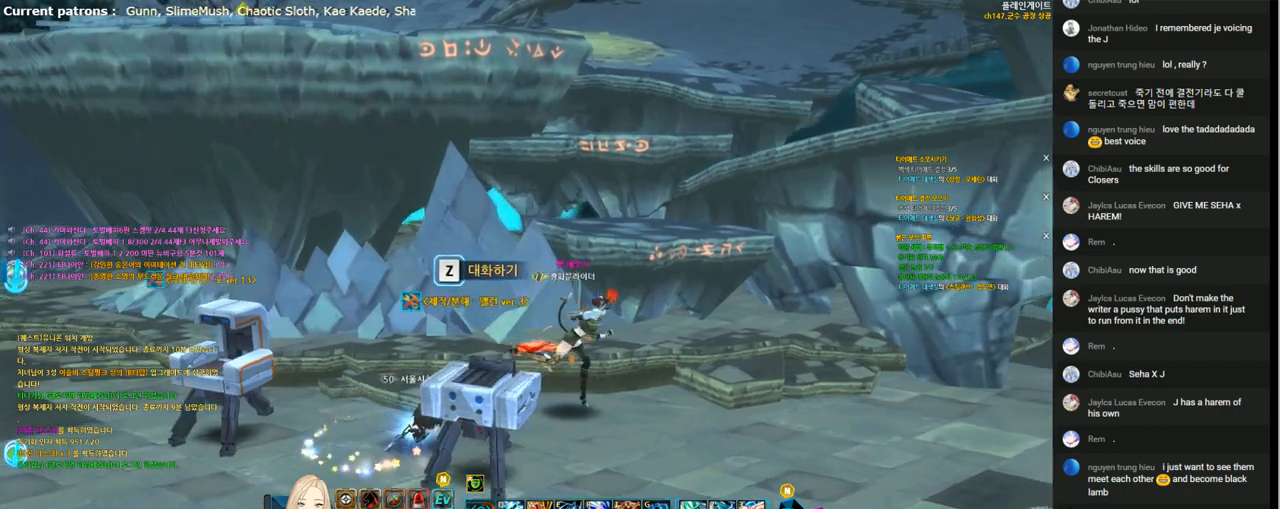
{"keys": ["right", "up"], "events": [[67, "x", "down"], [167, "x", "up"], [467, "right", "down"]]}
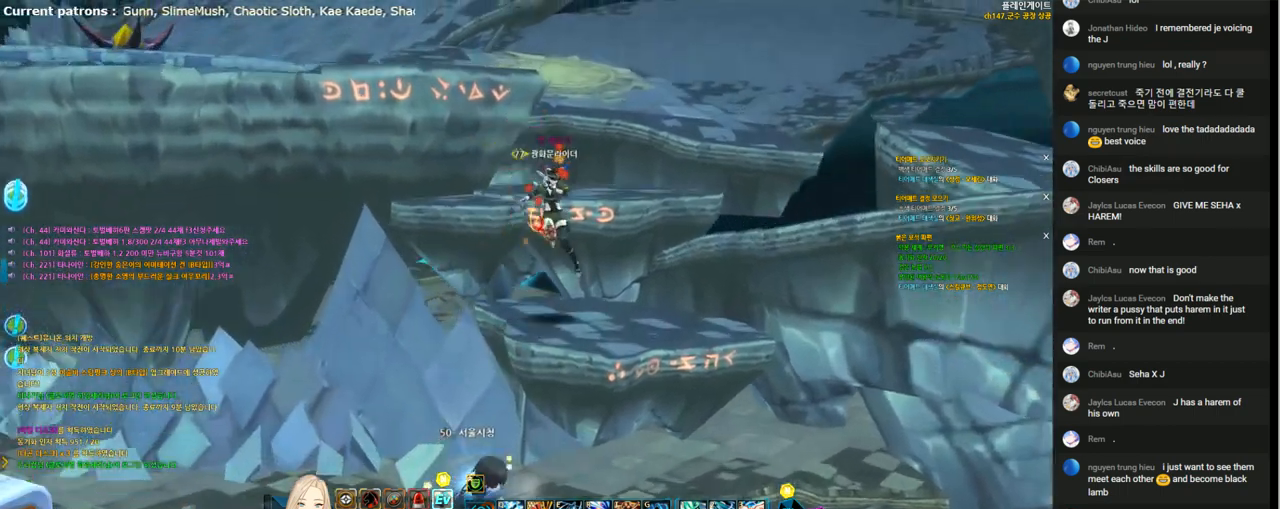
{"keys": [], "events": [[100, "x", "down"], [133, "right", "up"], [233, "x", "up"], [400, "left", "down"], [400, "up", "up"], [467, "left", "up"]]}
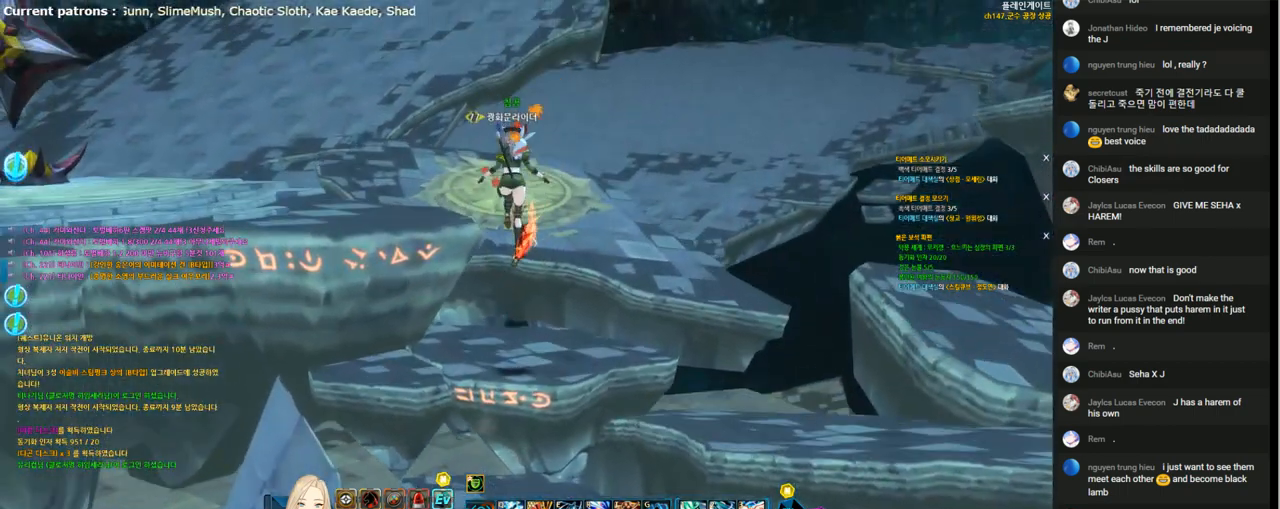
{"keys": ["left", "up"], "events": [[33, "left", "down"], [67, "up", "down"], [300, "x", "down"], [433, "x", "up"]]}
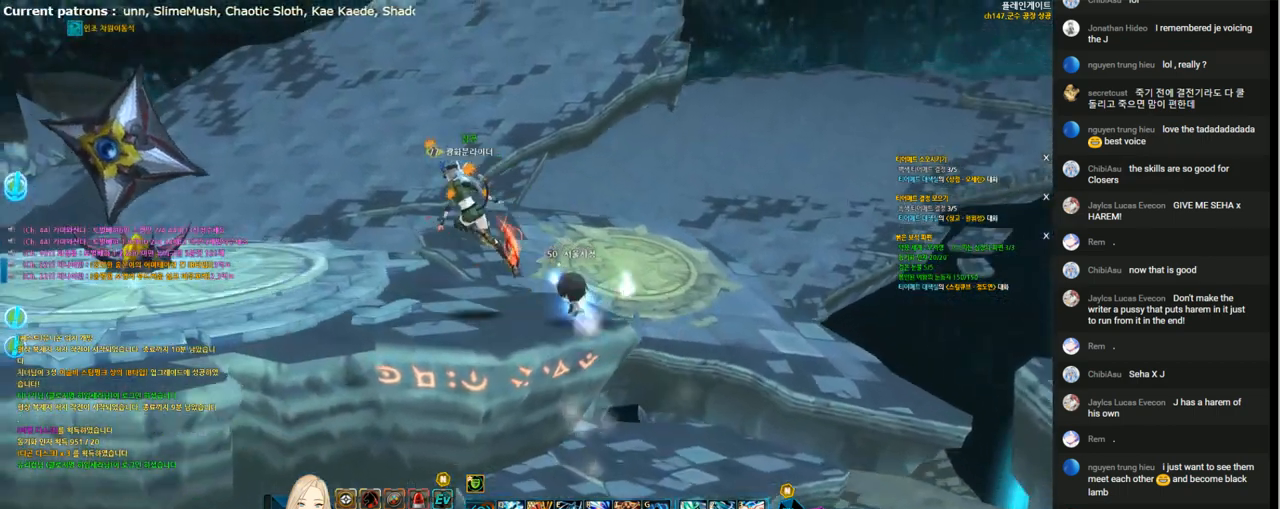
{"keys": ["left", "right"], "events": [[33, "up", "up"], [500, "right", "down"]]}
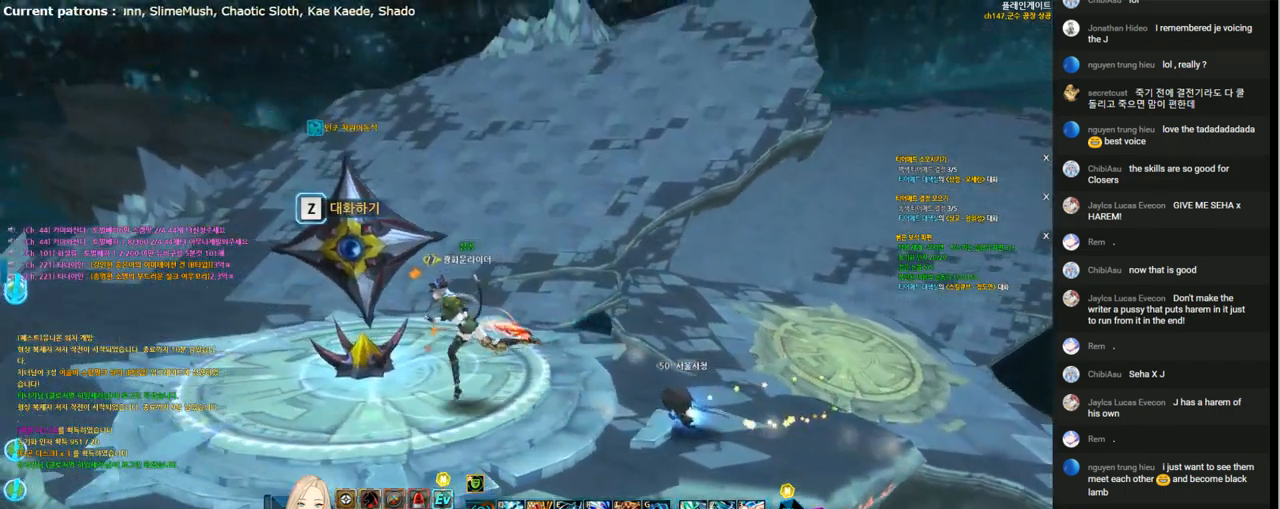
{"keys": [], "events": [[33, "left", "up"], [67, "right", "up"]]}